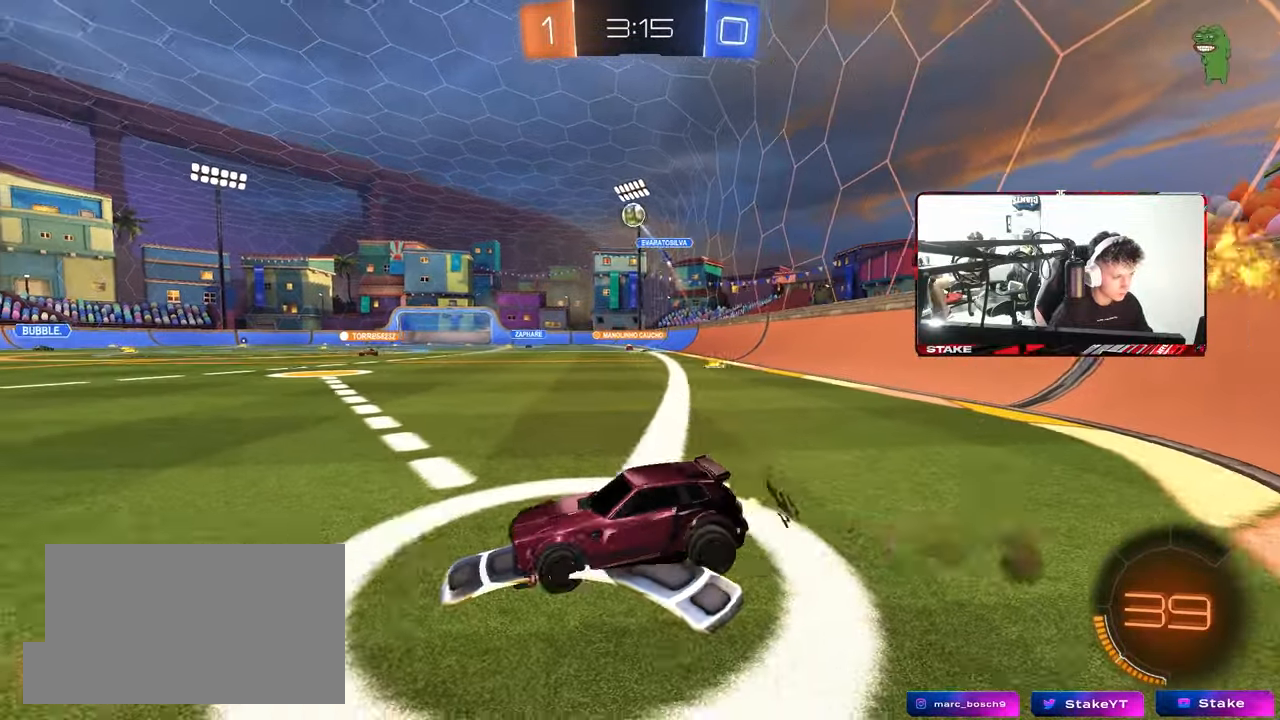
Gameplay with keyboard and mouse; each line is a JSON object with the keys and mouse buttons held at the frame after it. "events" lists presses ("down") and releases ("up") of "1", "2", "3", "4", "5", "a", "alt", "c", "caps_lock", "ctrl", "d", "e", "f", "g", "q", "r", "s", "shift", "space", "t", "tab", "v", "w", "x", "z", "mouse_left", "mouse_wheel" and "mouse_right" between this image and that frame as [ms after this image, input, new state], when the widget could be followed in between. "mouse_left", "mouse_wheel", "mouse_right" = the "left", "wheel", "right" buttons of the "mouse" list. No other keys are recorded. "wheel" means that the mouse wheel is clicked or scrolled. "mouse_move" is the direction in which the mouse moves at that frame (one of eight, or "still"), when it could be read.
{"keys": ["d", "w"], "mouse": [], "mouse_move": "still", "events": [[50, "mouse_right", "up"], [133, "a", "up"], [267, "a", "down"], [417, "a", "up"], [467, "d", "down"]]}
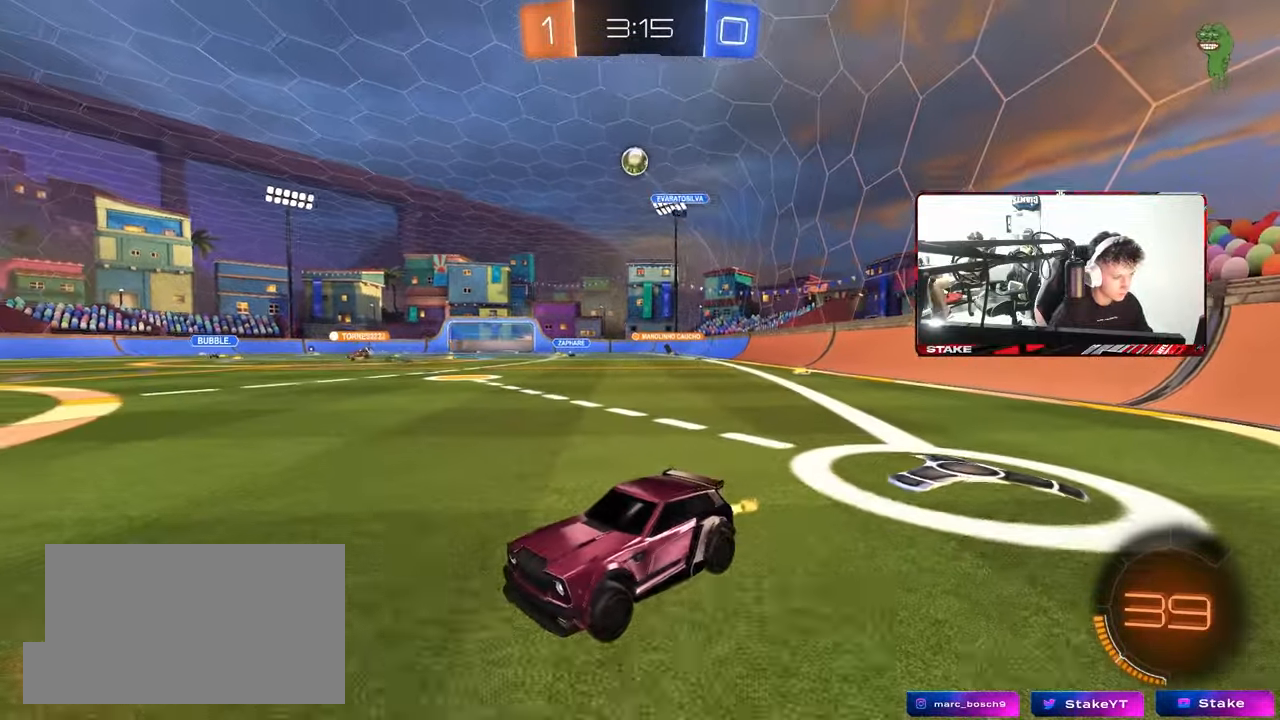
{"keys": ["a", "w"], "mouse": ["left"], "mouse_move": "still", "events": [[100, "d", "up"], [283, "a", "down"], [283, "mouse_left", "down"]]}
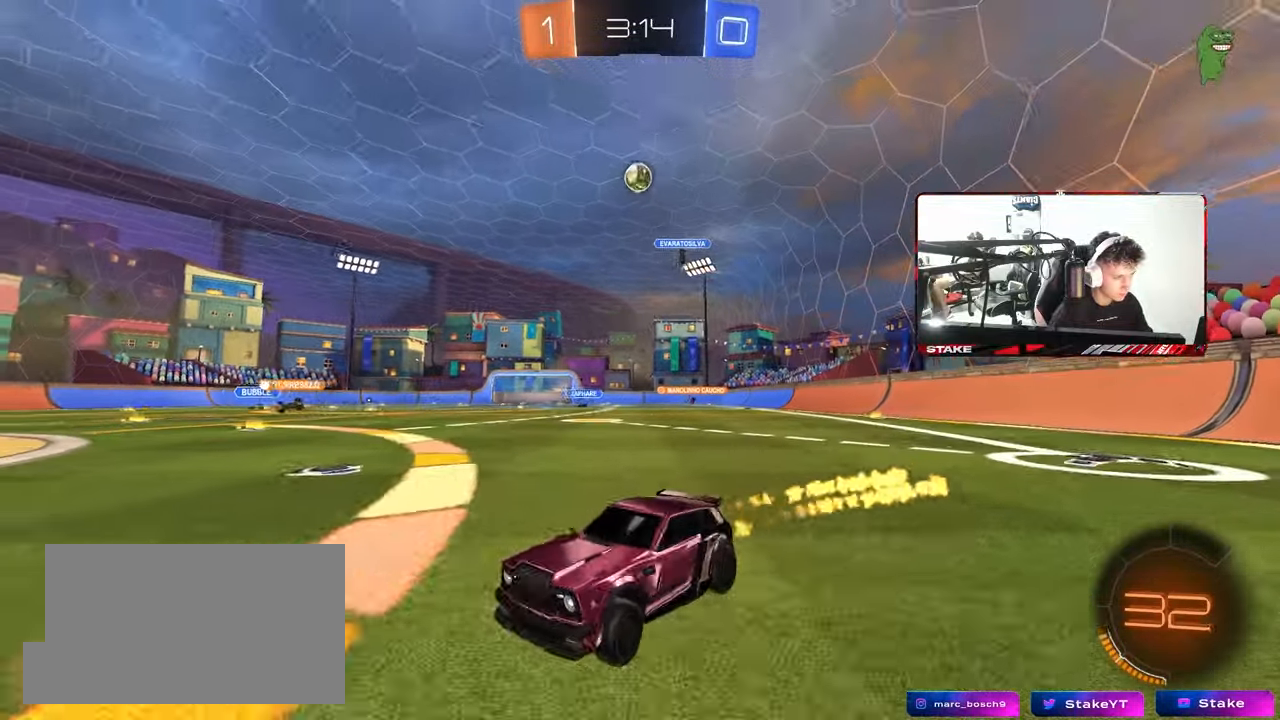
{"keys": ["w"], "mouse": [], "mouse_move": "still", "events": [[67, "a", "up"], [217, "mouse_left", "up"], [267, "d", "down"], [400, "d", "up"]]}
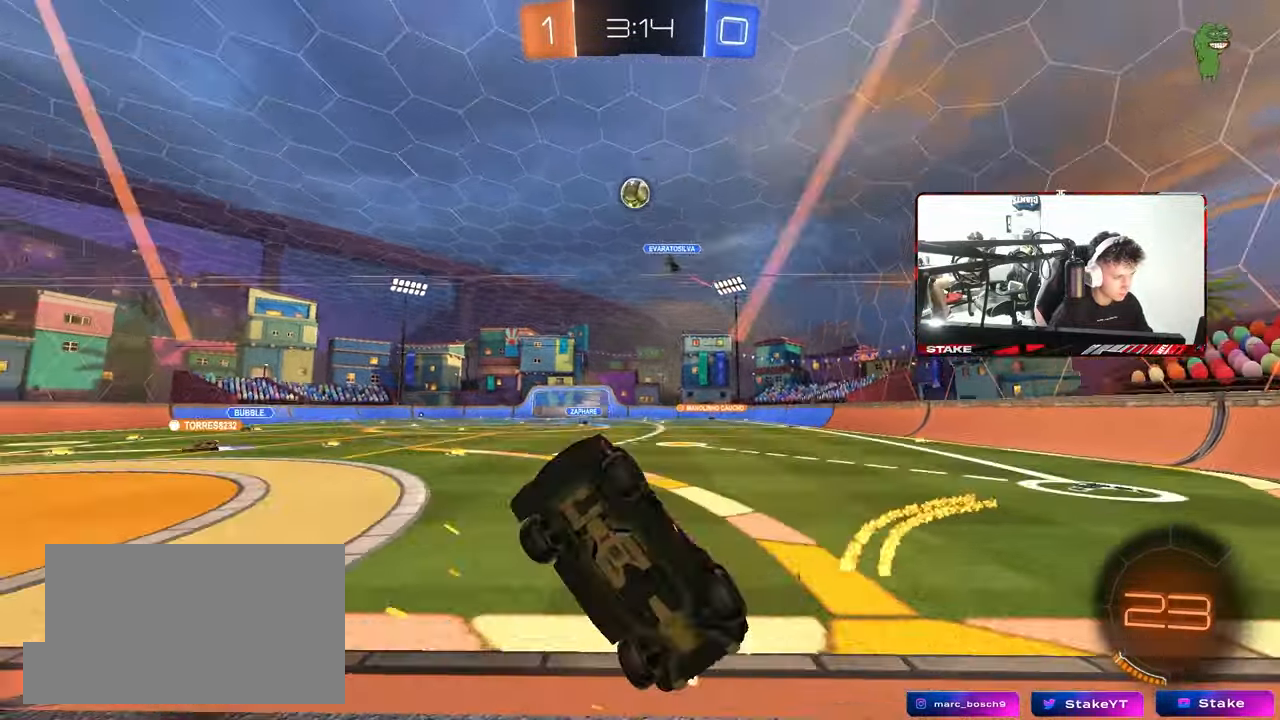
{"keys": ["a", "s", "shift"], "mouse": ["right"], "mouse_move": "up", "events": [[83, "d", "down"], [183, "d", "up"], [183, "mouse_left", "down"], [217, "mouse_right", "down"], [233, "w", "up"], [267, "s", "down"], [317, "d", "down"], [317, "mouse_left", "up"], [367, "a", "down"], [417, "shift", "down"], [500, "d", "up"]]}
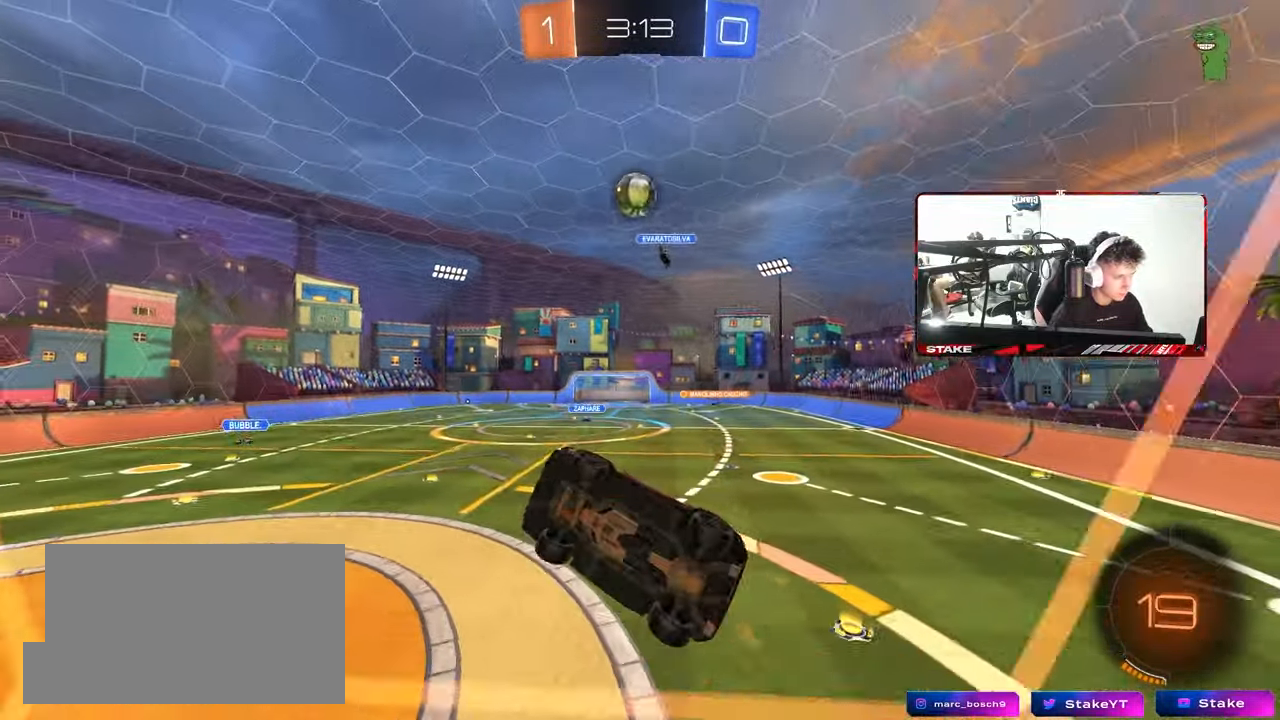
{"keys": ["d"], "mouse": ["left"], "mouse_move": "still", "events": [[50, "mouse_left", "down"], [50, "mouse_right", "up"], [50, "s", "up"], [333, "shift", "up"], [383, "a", "up"], [383, "d", "down"]]}
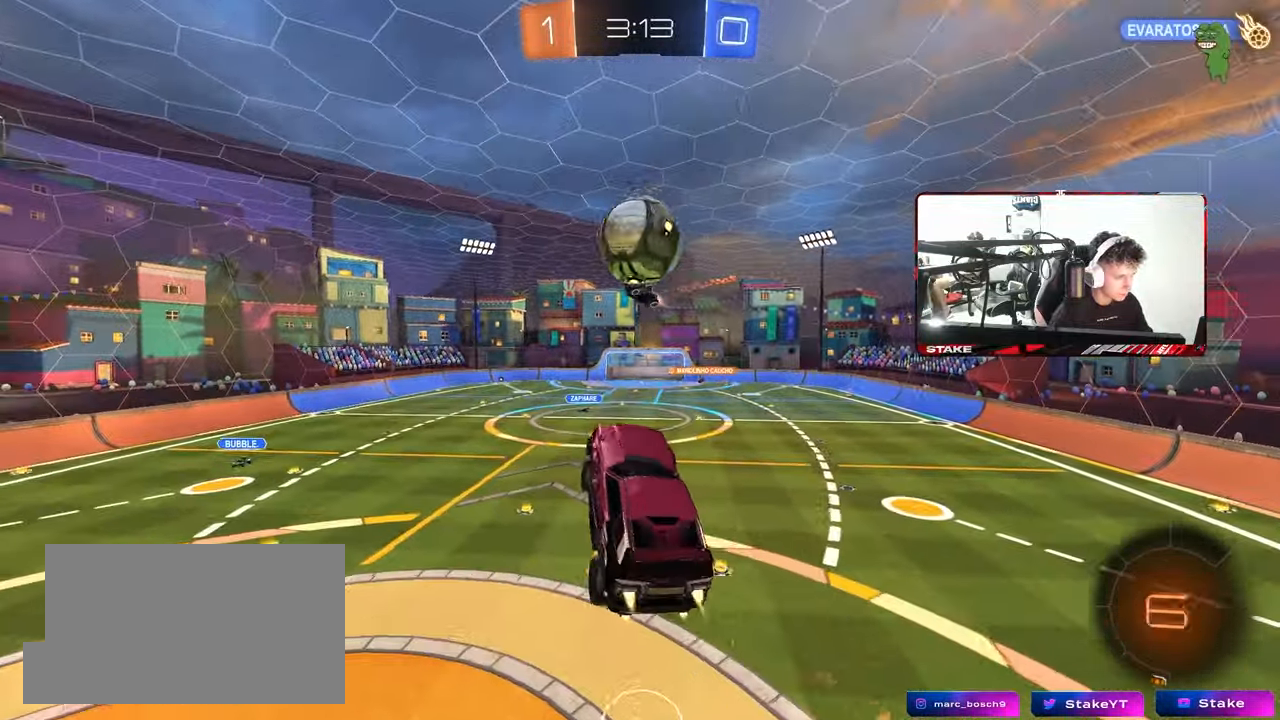
{"keys": ["d", "s", "shift"], "mouse": [], "mouse_move": "up", "events": [[17, "d", "up"], [167, "shift", "down"], [167, "w", "down"], [217, "mouse_right", "down"], [300, "d", "down"], [300, "s", "down"], [300, "w", "up"], [350, "mouse_left", "up"], [400, "mouse_right", "up"]]}
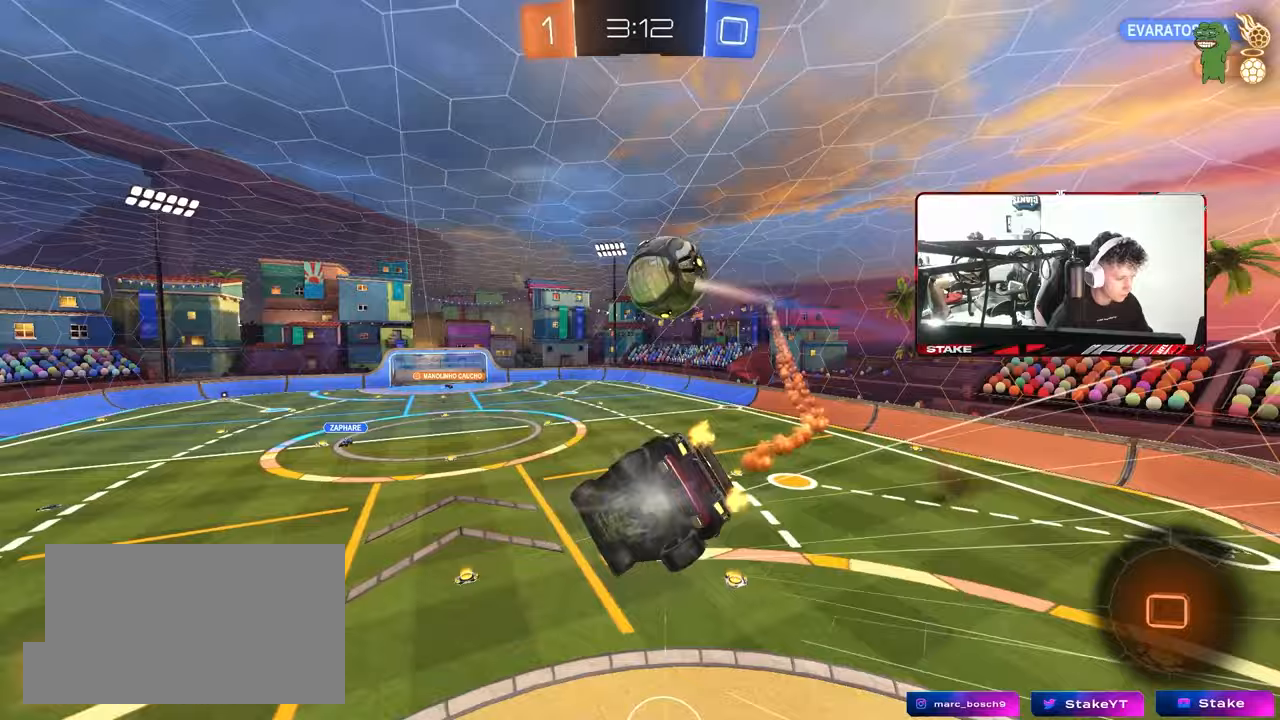
{"keys": ["d", "s", "shift"], "mouse": [], "mouse_move": "still", "events": []}
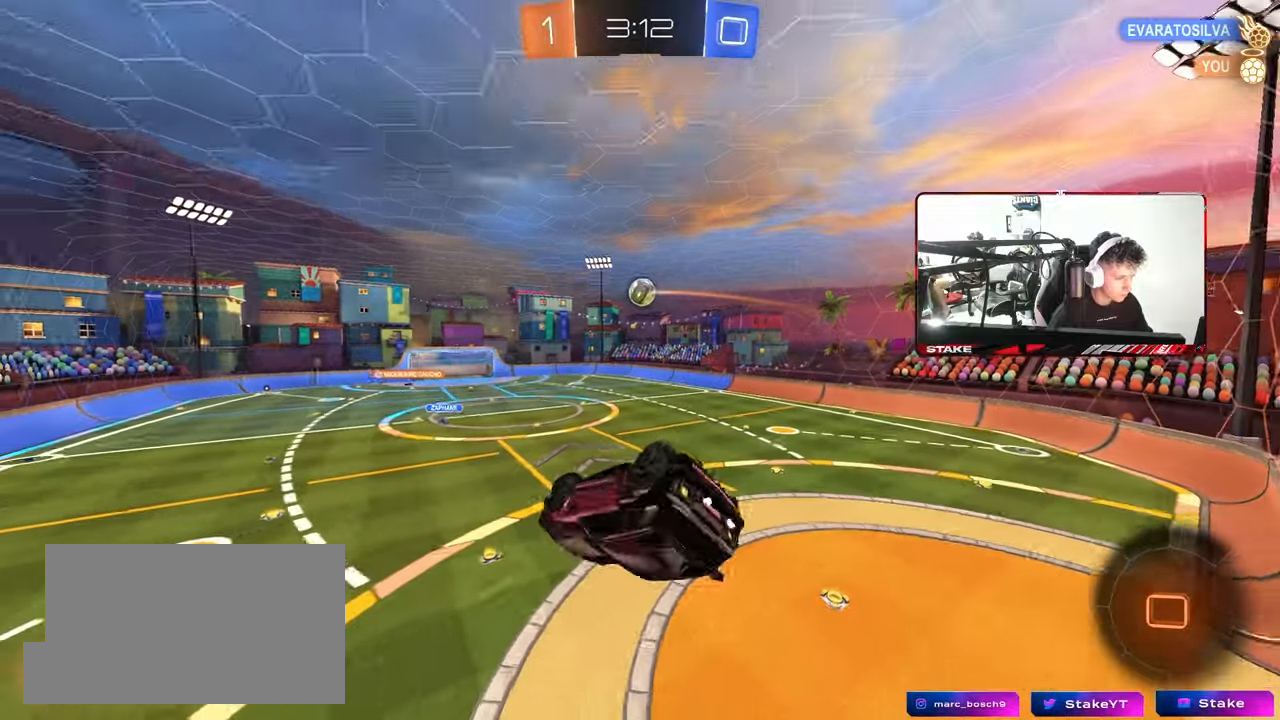
{"keys": ["d", "shift"], "mouse": [], "mouse_move": "still", "events": [[233, "s", "up"]]}
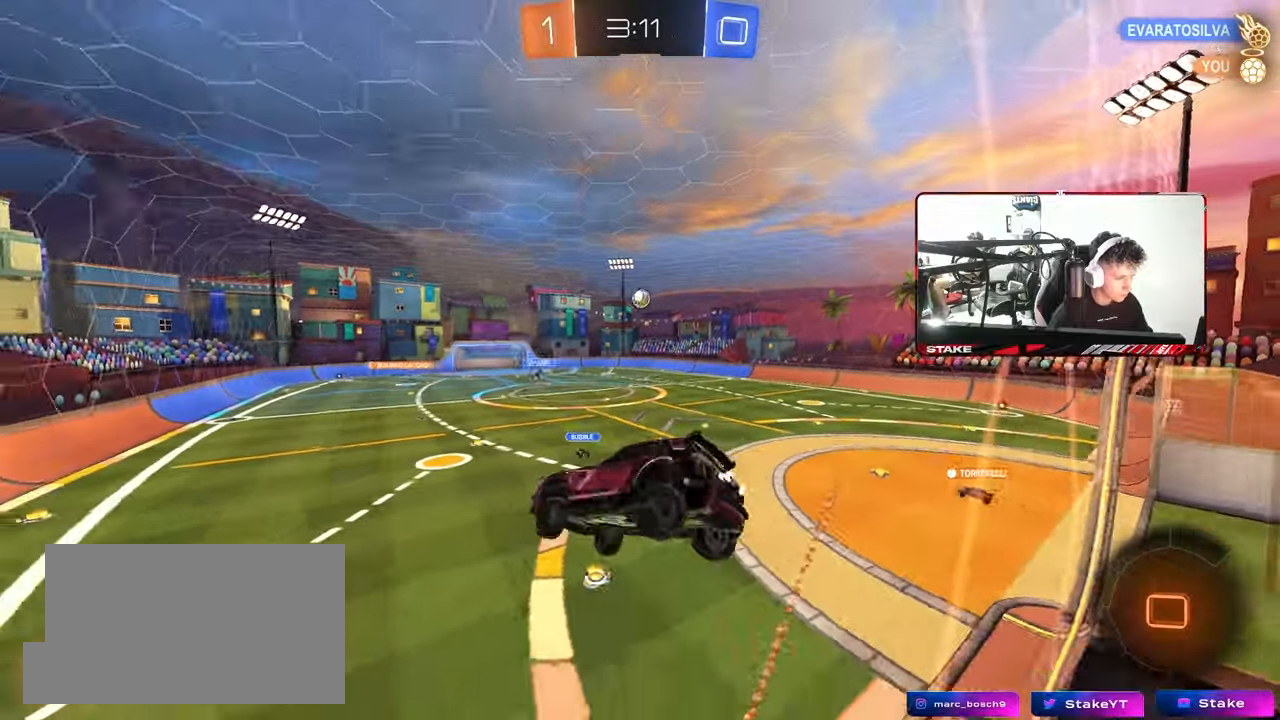
{"keys": ["d", "w"], "mouse": [], "mouse_move": "still", "events": [[17, "d", "up"], [117, "w", "down"], [167, "d", "down"], [167, "shift", "up"], [400, "d", "up"], [450, "d", "down"]]}
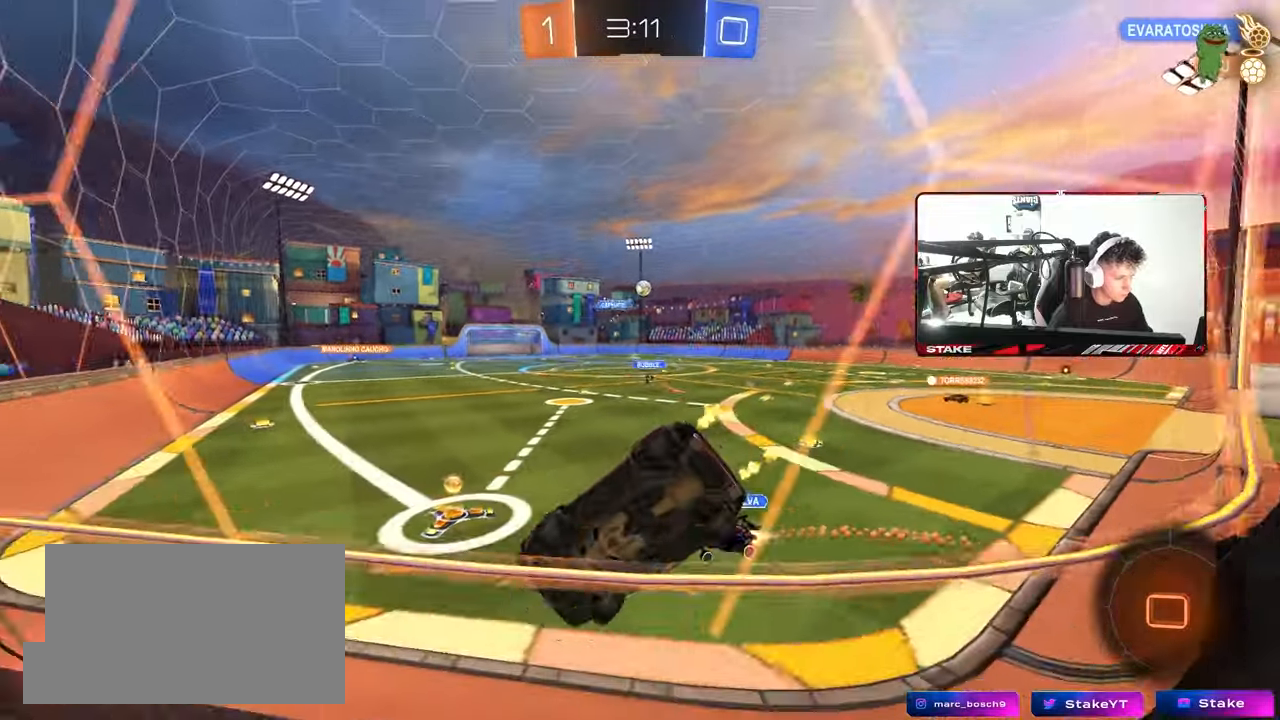
{"keys": ["d", "shift", "w"], "mouse": [], "mouse_move": "still", "events": [[83, "shift", "down"], [183, "shift", "up"], [217, "d", "up"], [267, "a", "down"], [317, "a", "up"], [317, "d", "down"], [417, "shift", "down"]]}
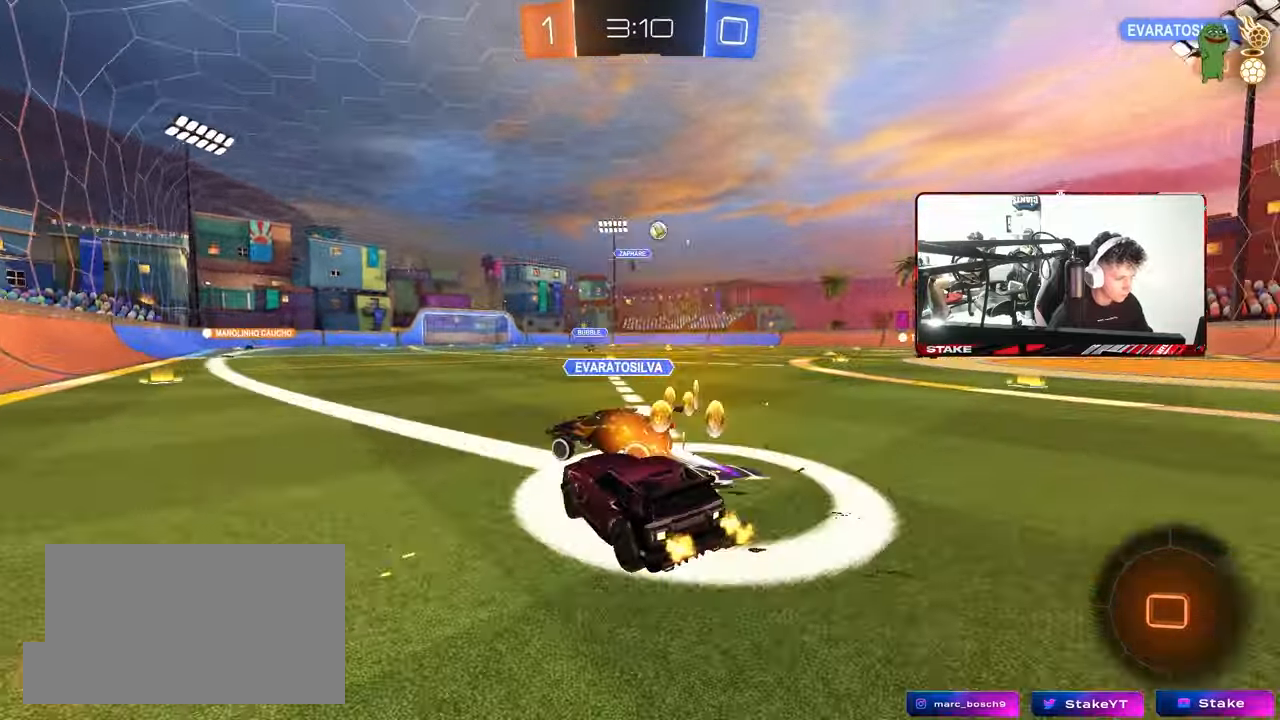
{"keys": ["d", "w"], "mouse": [], "mouse_move": "still", "events": [[50, "shift", "up"]]}
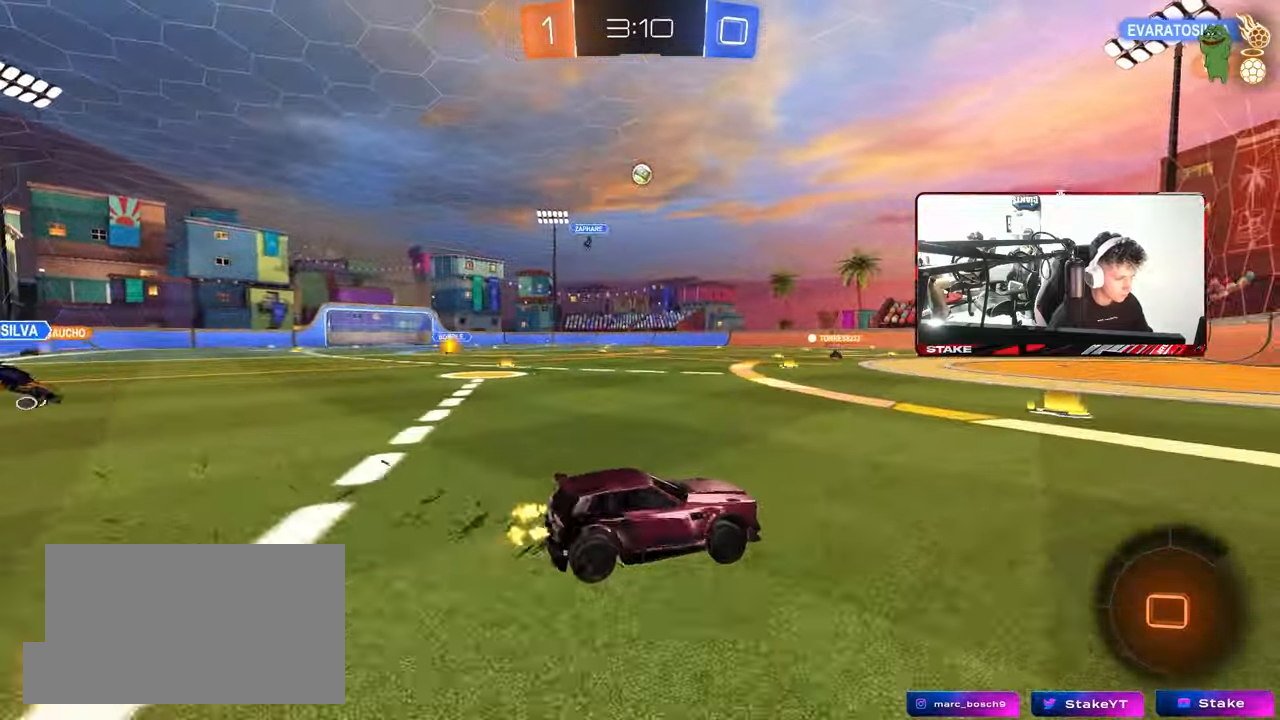
{"keys": ["a", "shift", "w"], "mouse": ["left"], "mouse_move": "still", "events": [[17, "a", "down"], [17, "d", "up"], [300, "a", "up"], [350, "d", "down"], [400, "mouse_left", "down"], [400, "mouse_right", "down"], [450, "a", "down"], [450, "d", "up"], [483, "mouse_right", "up"], [483, "shift", "down"]]}
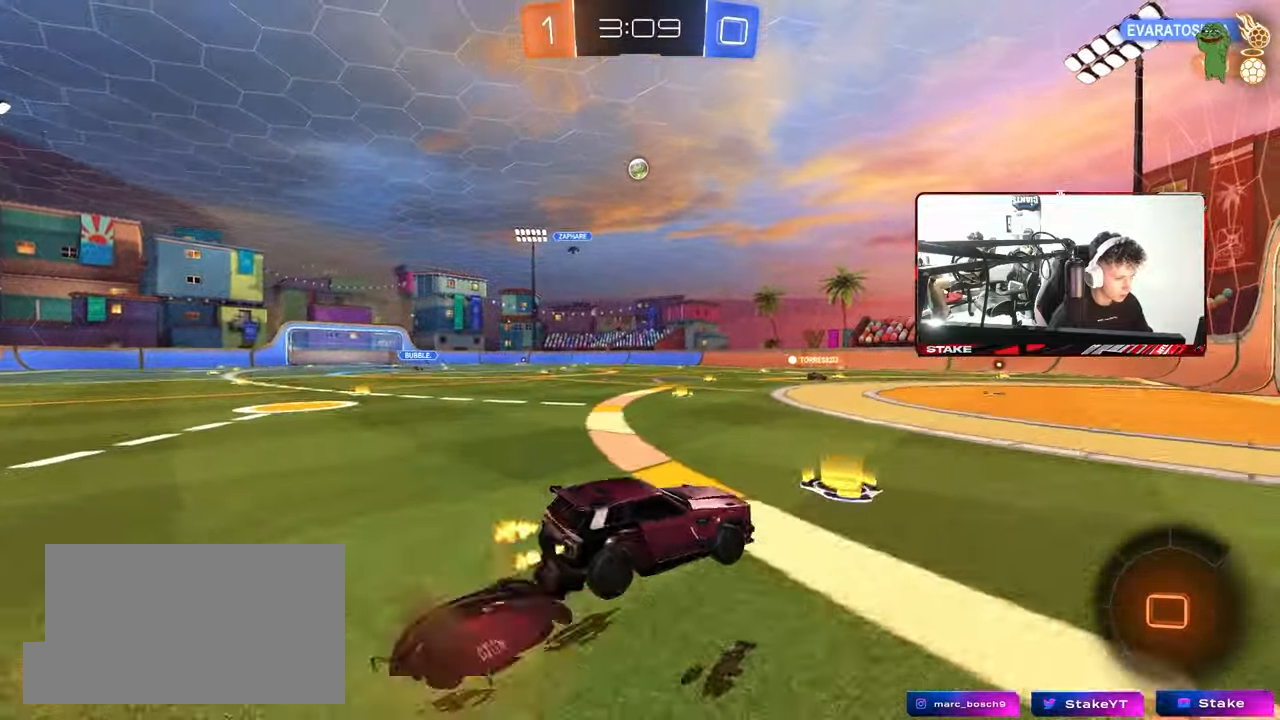
{"keys": ["a", "shift"], "mouse": [], "mouse_move": "still", "events": [[50, "mouse_right", "down"], [83, "s", "down"], [83, "w", "up"], [183, "space", "down"], [233, "mouse_right", "up"], [367, "space", "up"], [467, "s", "up"], [500, "mouse_left", "up"]]}
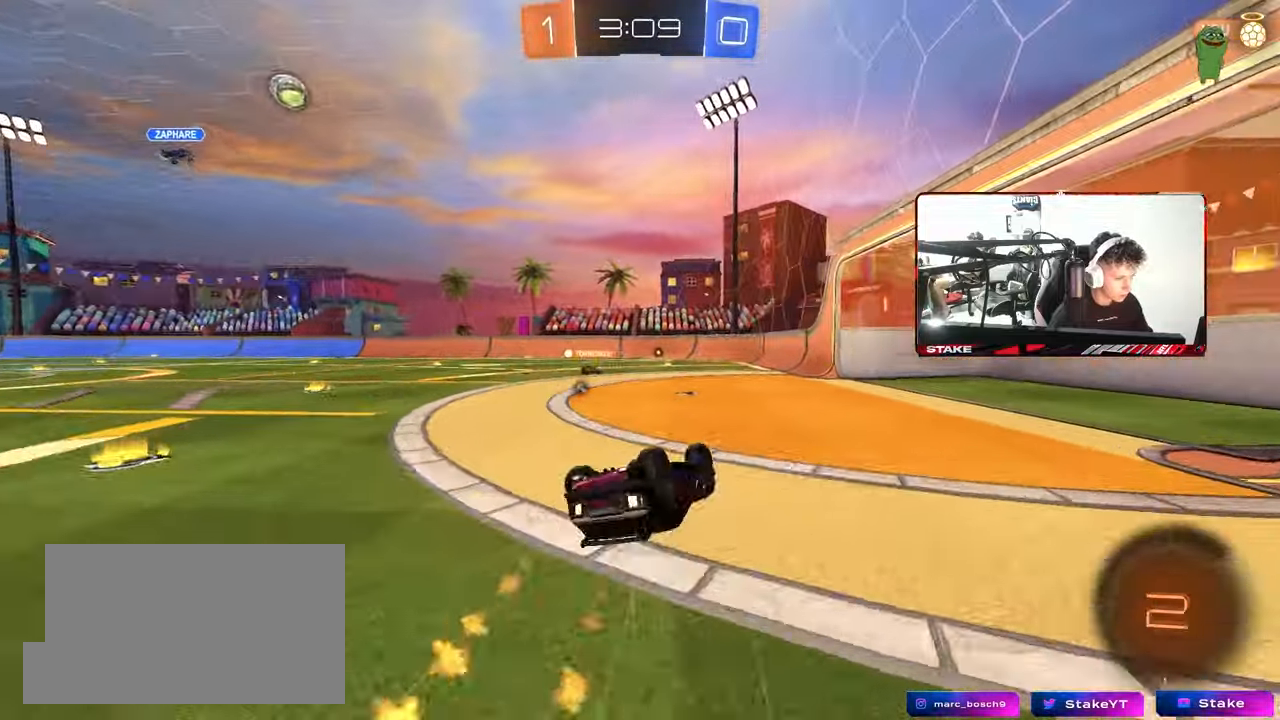
{"keys": [], "mouse": [], "mouse_move": "still", "events": [[50, "s", "down"], [233, "space", "down"], [283, "shift", "up"], [333, "s", "up"], [383, "a", "up"], [383, "space", "up"]]}
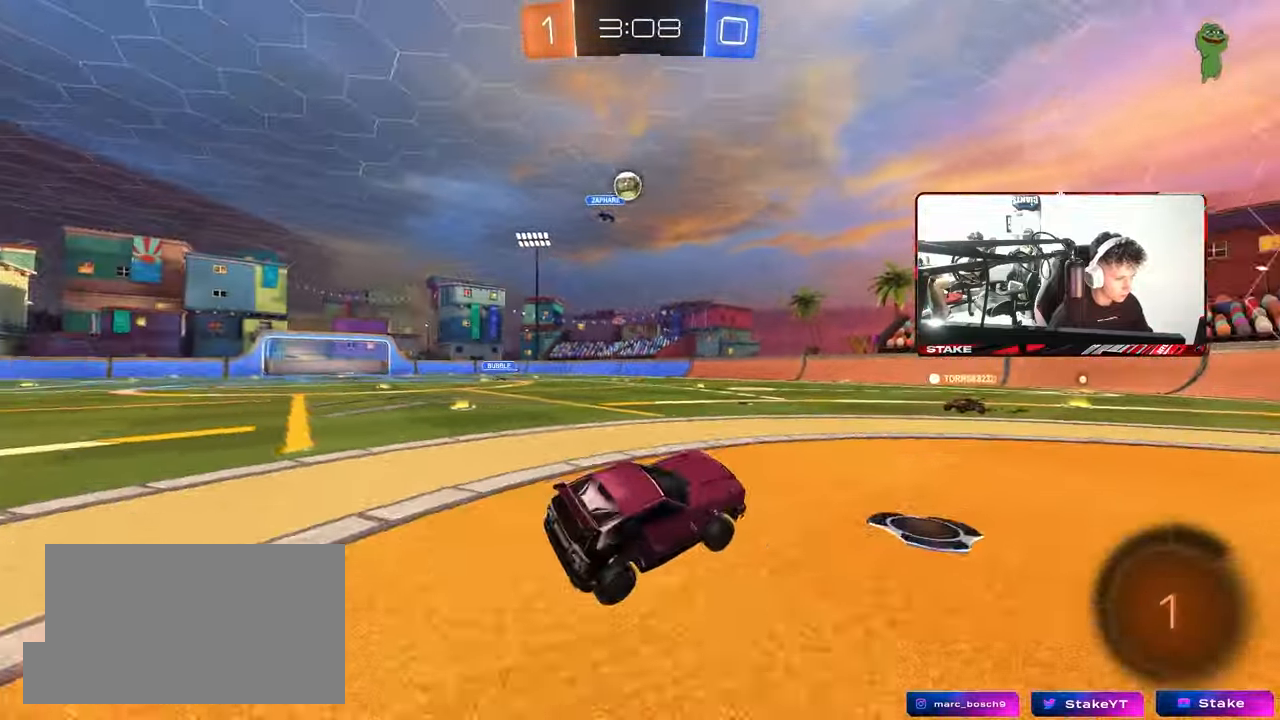
{"keys": ["a", "s", "shift", "space"], "mouse": [], "mouse_move": "still", "events": [[17, "w", "down"], [67, "d", "down"], [217, "mouse_right", "down"], [267, "a", "down"], [267, "d", "up"], [267, "shift", "down"], [300, "mouse_right", "up"], [350, "mouse_right", "down"], [350, "s", "down"], [350, "w", "up"], [400, "space", "down"], [500, "mouse_right", "up"]]}
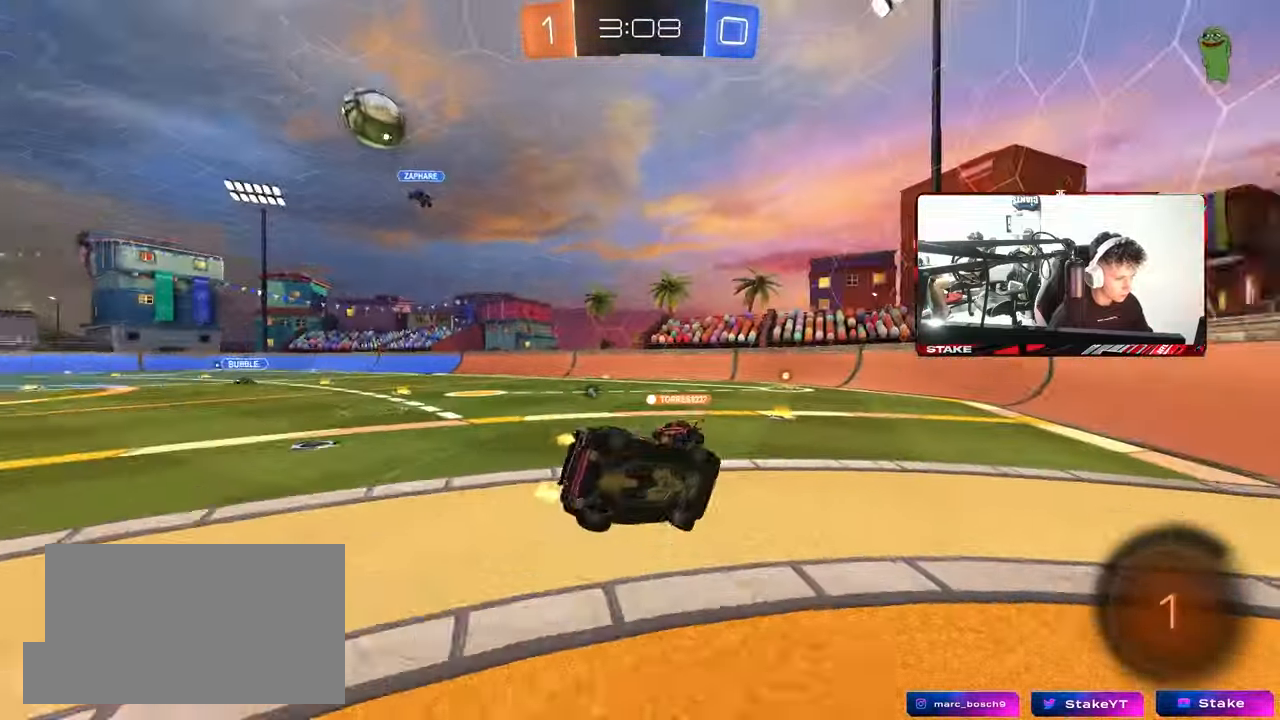
{"keys": ["a", "s", "shift"], "mouse": [], "mouse_move": "still", "events": [[83, "space", "up"], [317, "s", "up"], [417, "s", "down"]]}
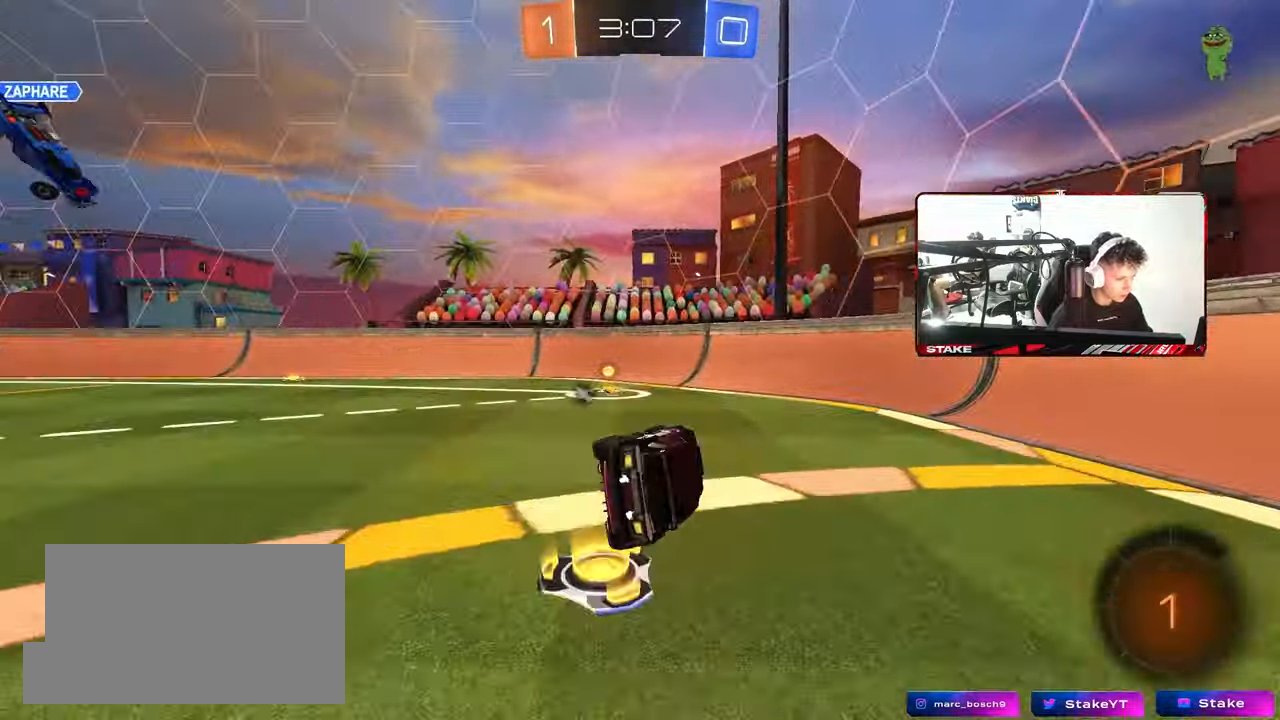
{"keys": ["d", "w"], "mouse": [], "mouse_move": "still", "events": [[100, "d", "down"], [100, "shift", "up"], [150, "a", "up"], [150, "d", "up"], [200, "d", "down"], [200, "s", "up"], [200, "space", "down"], [250, "space", "up"], [333, "w", "down"]]}
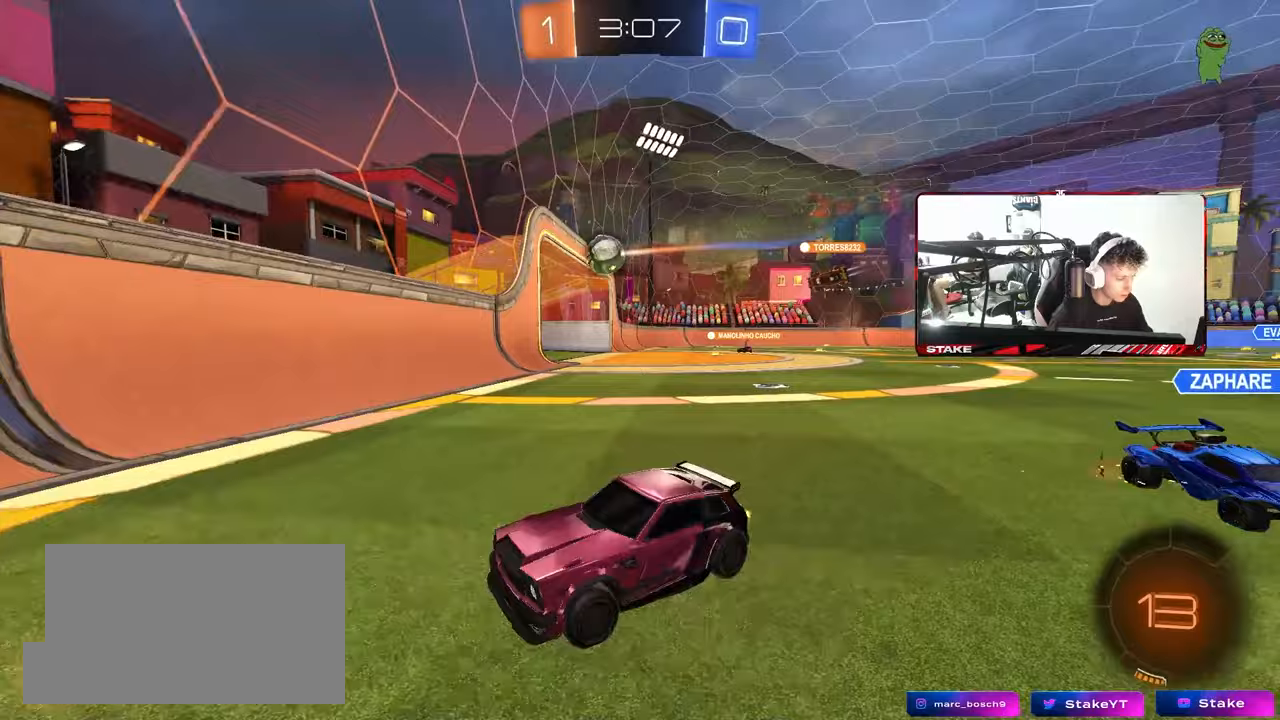
{"keys": ["d", "w"], "mouse": [], "mouse_move": "still", "events": [[17, "shift", "down"], [117, "shift", "up"]]}
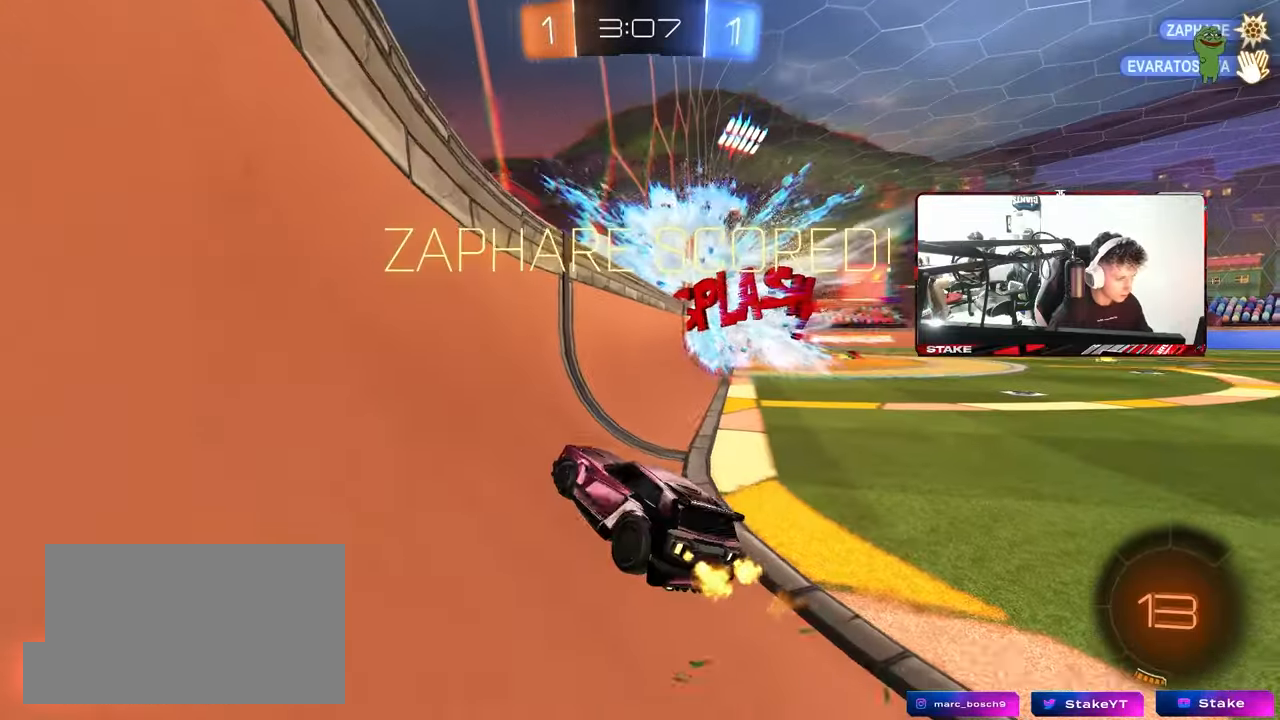
{"keys": ["w"], "mouse": [], "mouse_move": "up", "events": [[33, "w", "up"], [83, "d", "up"], [183, "d", "down"], [233, "w", "down"], [500, "d", "up"]]}
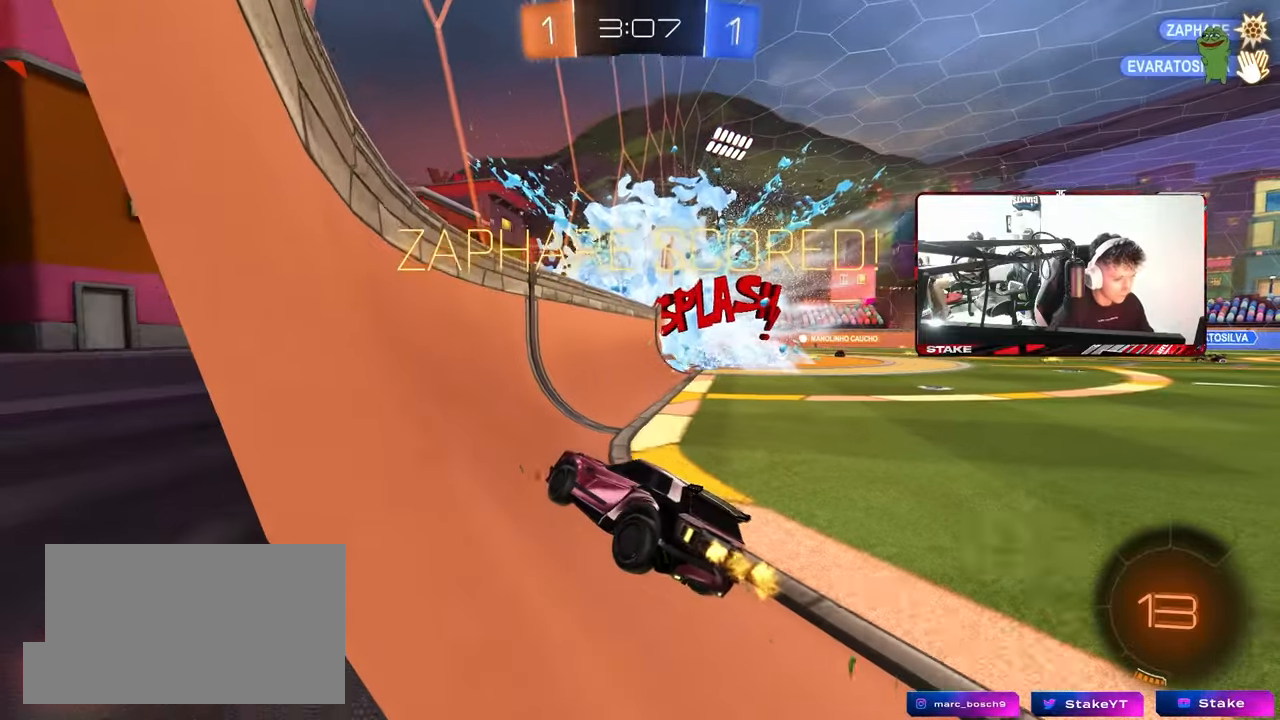
{"keys": ["w"], "mouse": [], "mouse_move": "still", "events": [[150, "d", "down"], [383, "d", "up"]]}
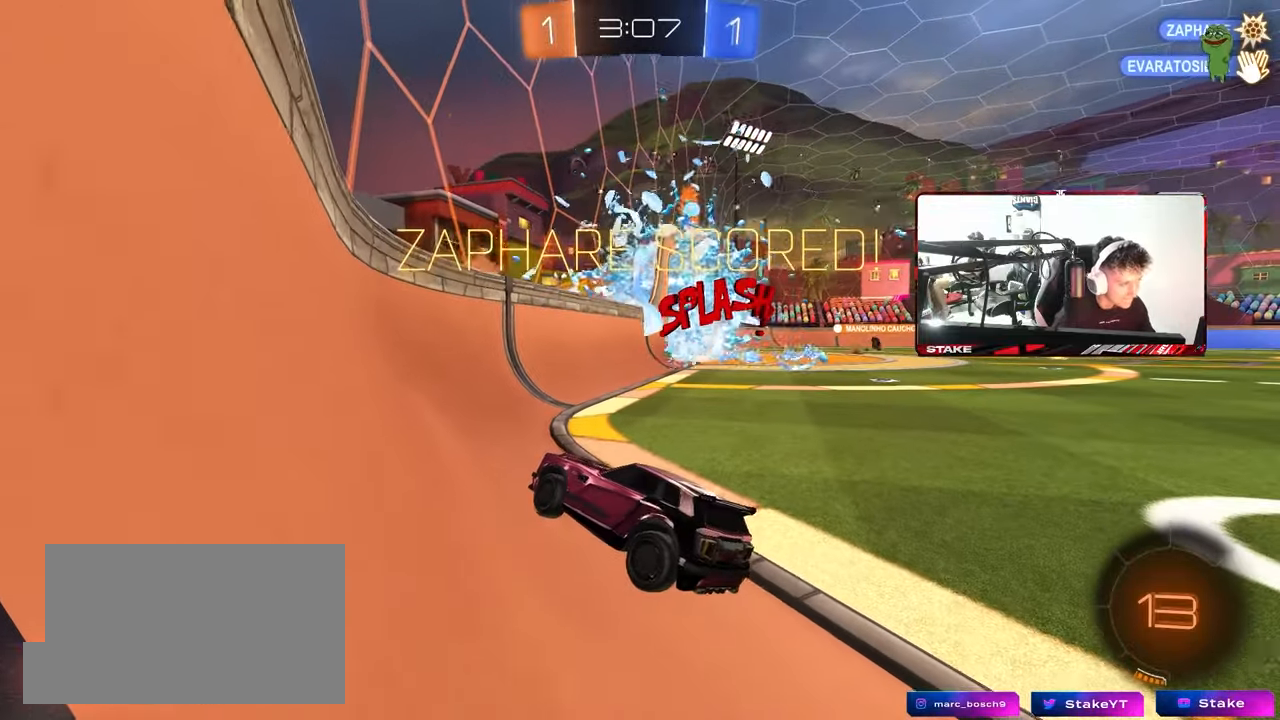
{"keys": [], "mouse": [], "mouse_move": "still", "events": [[67, "w", "up"]]}